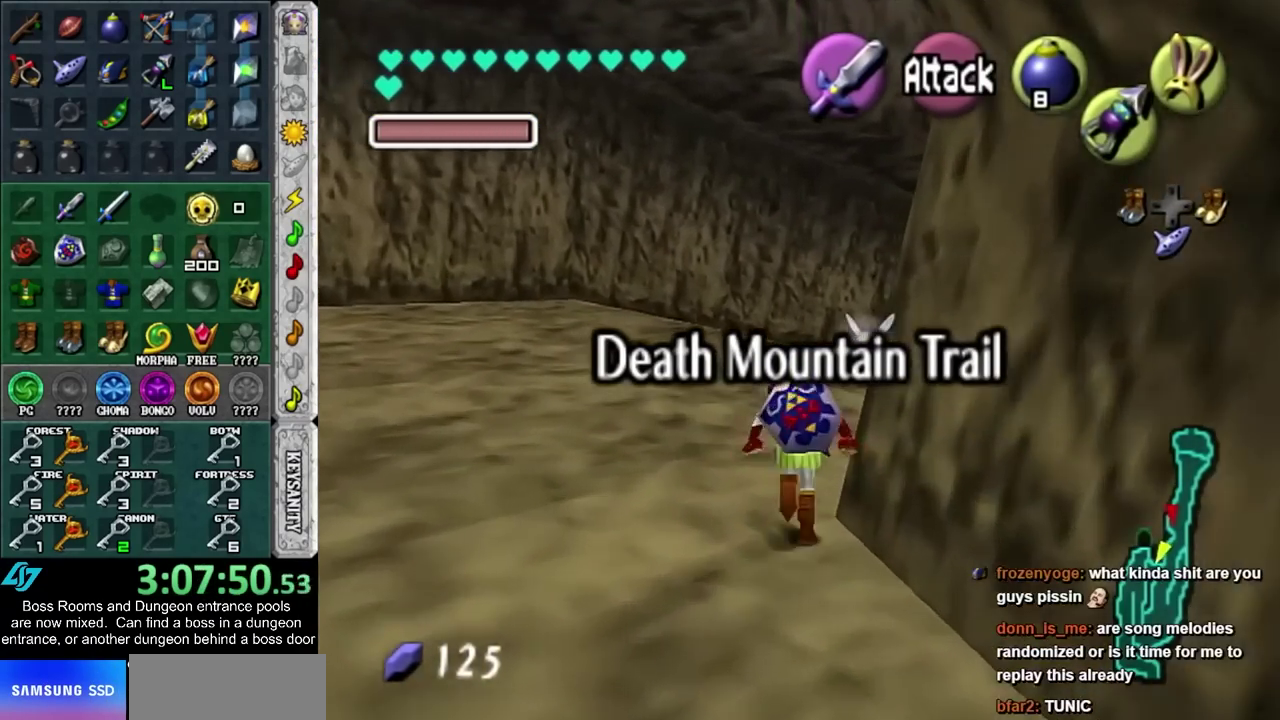
Gameplay with a controller (PlayStation layout); each line is a JSON object with the inputs held at the frame after it. "events" lists button and stick changes between this image and that frame as [ms after this image, input, new state], when the widget could be followed in between. Not read: HOME L3 R3.
{"buttons": [], "left_stick": "up", "right_stick": "center", "events": [[200, "left_stick", "up"]]}
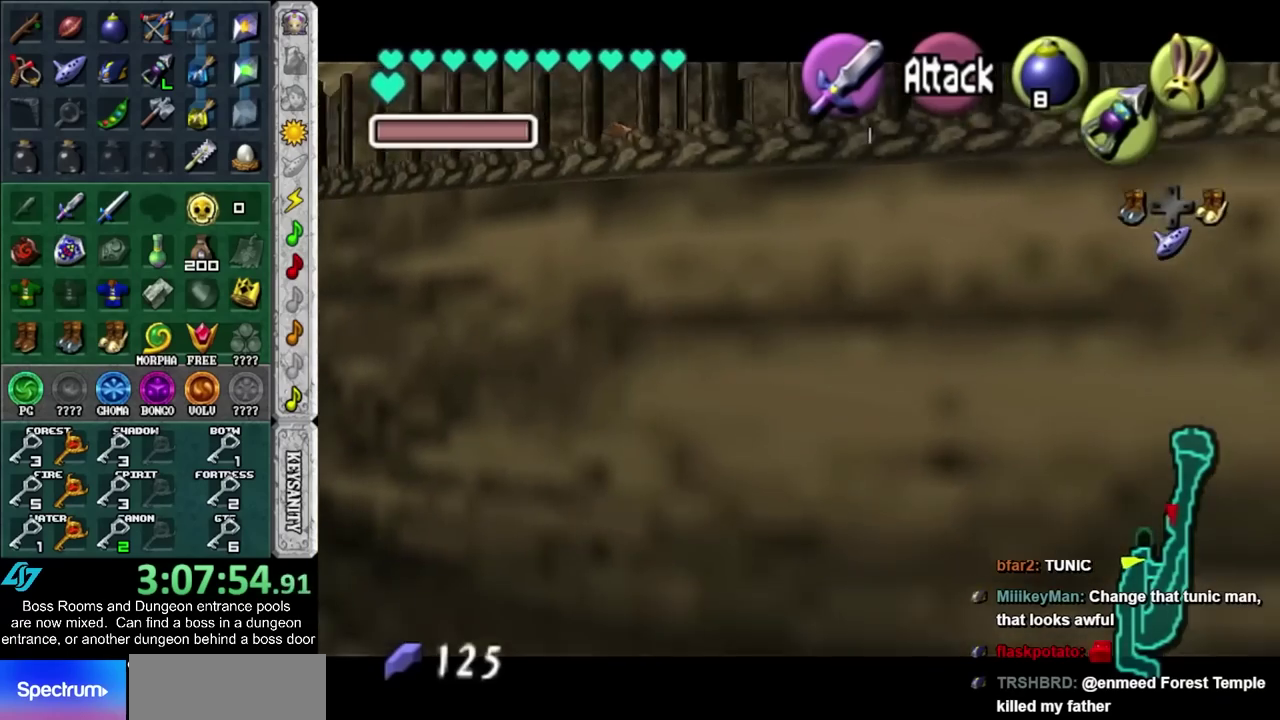
{"buttons": [], "left_stick": "up-left", "right_stick": "center", "events": [[450, "left_stick", "up-left"]]}
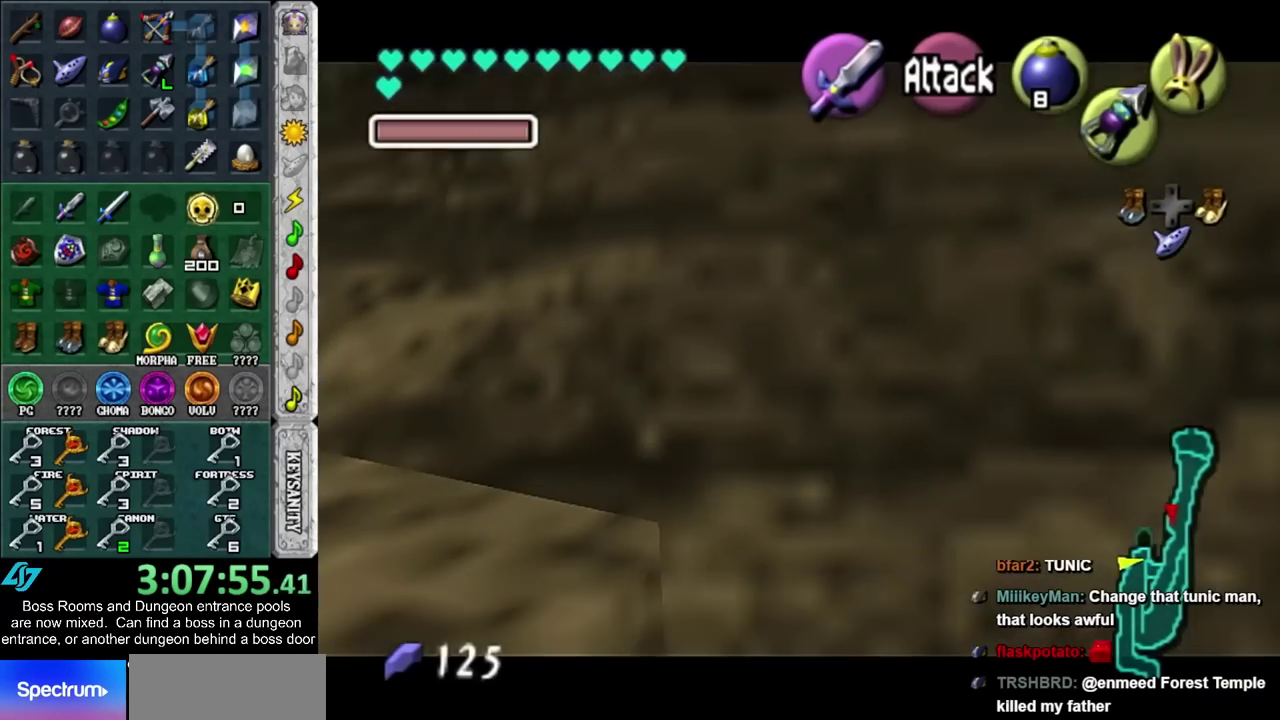
{"buttons": [], "left_stick": "up-left", "right_stick": "center", "events": []}
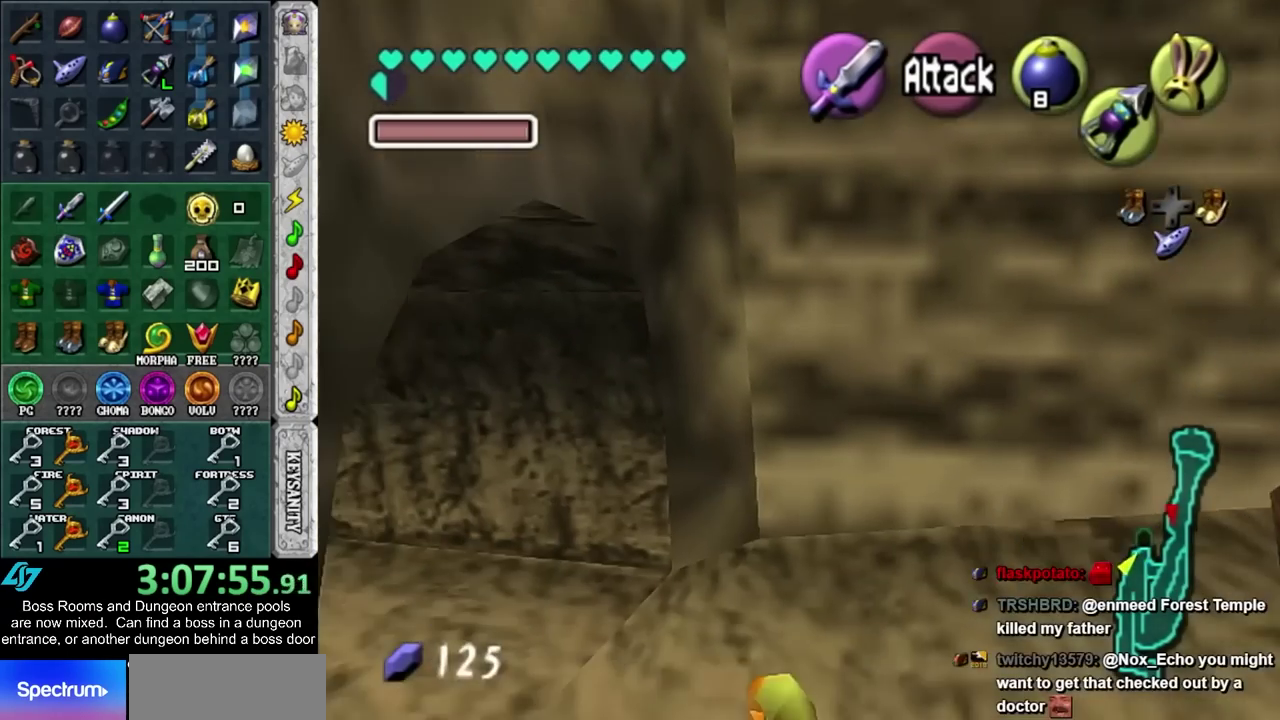
{"buttons": [], "left_stick": "up-left", "right_stick": "center", "events": []}
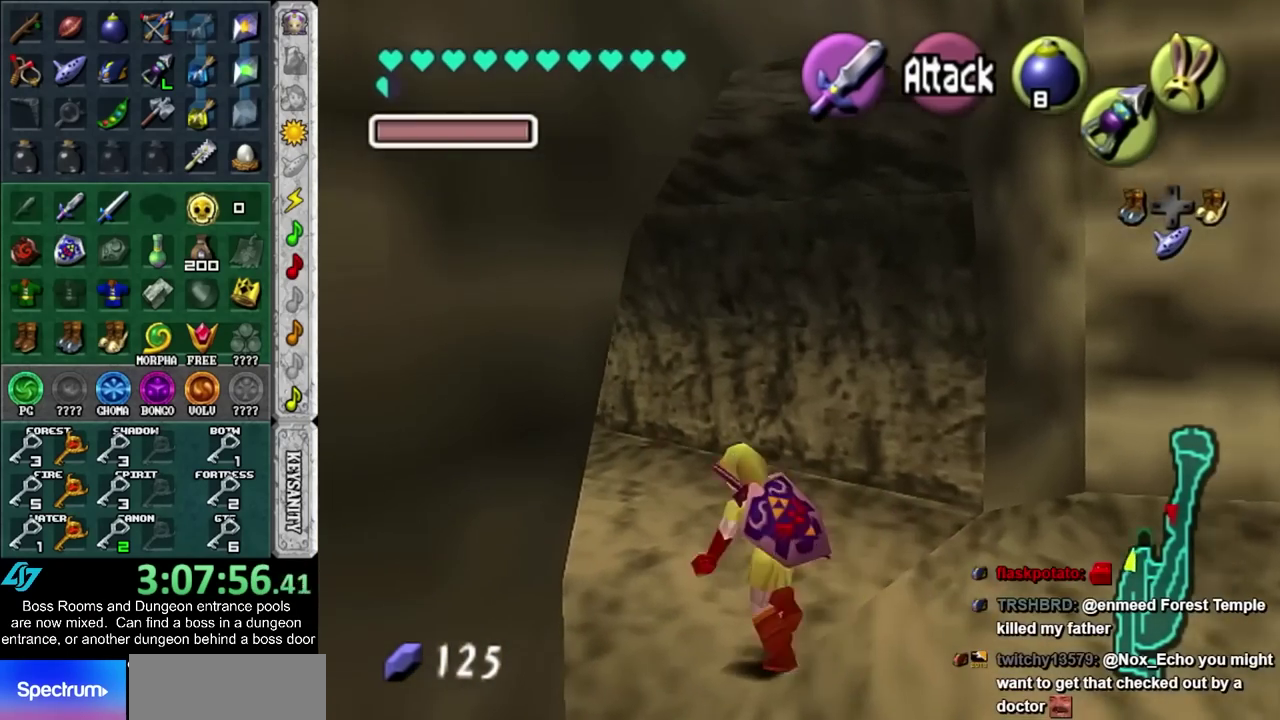
{"buttons": [], "left_stick": "up-left", "right_stick": "center", "events": []}
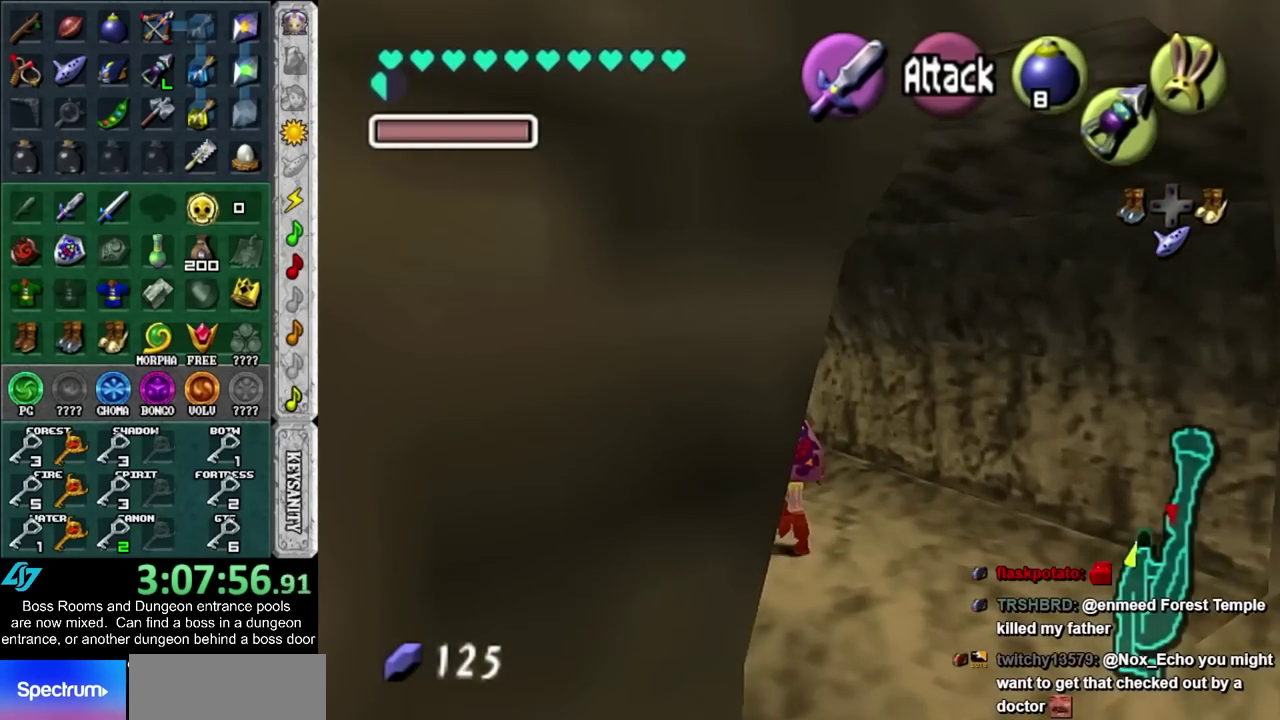
{"buttons": [], "left_stick": "up-left", "right_stick": "center", "events": [[33, "left_stick", "up"], [317, "left_stick", "up-left"]]}
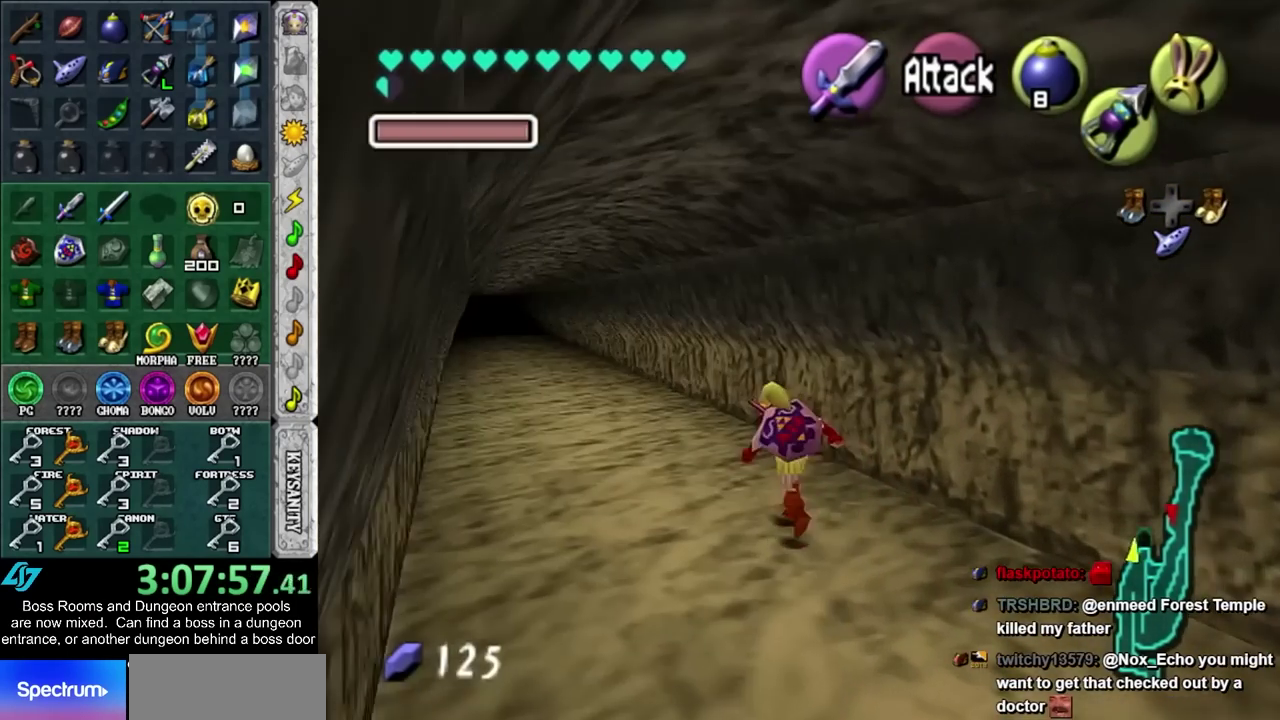
{"buttons": [], "left_stick": "up-left", "right_stick": "center", "events": []}
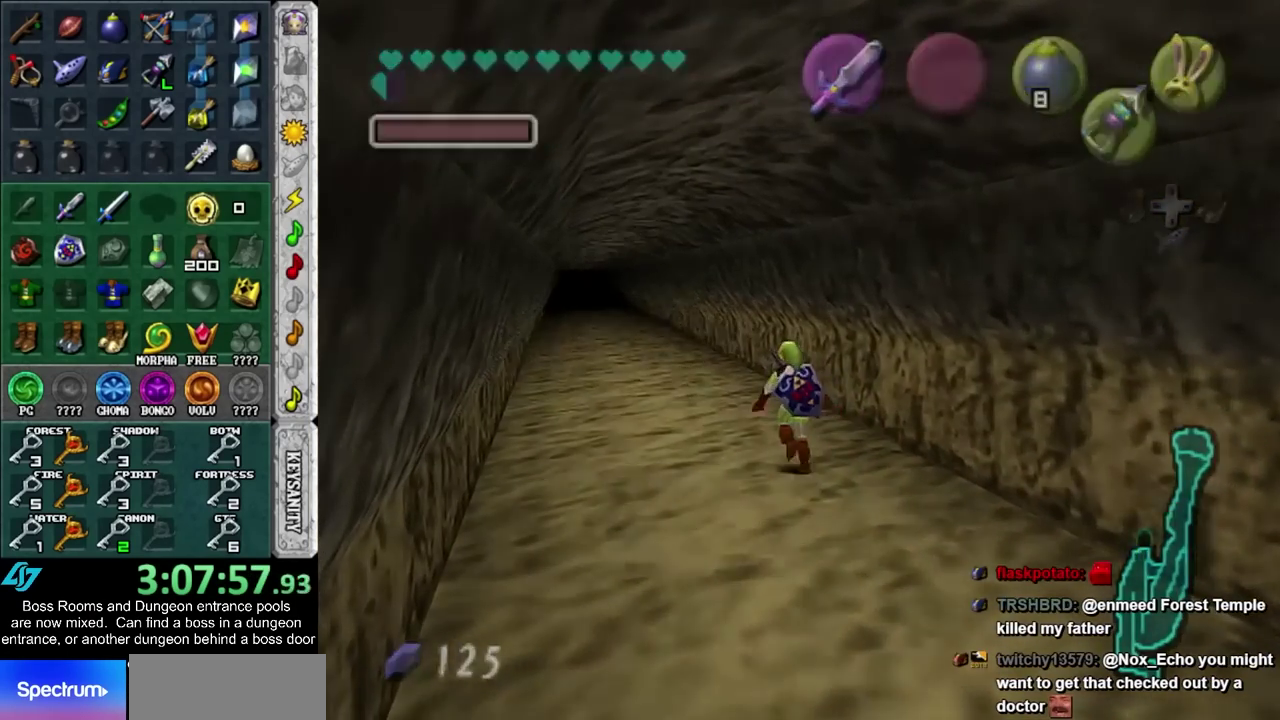
{"buttons": [], "left_stick": "up", "right_stick": "center", "events": [[233, "left_stick", "center"], [483, "left_stick", "up"]]}
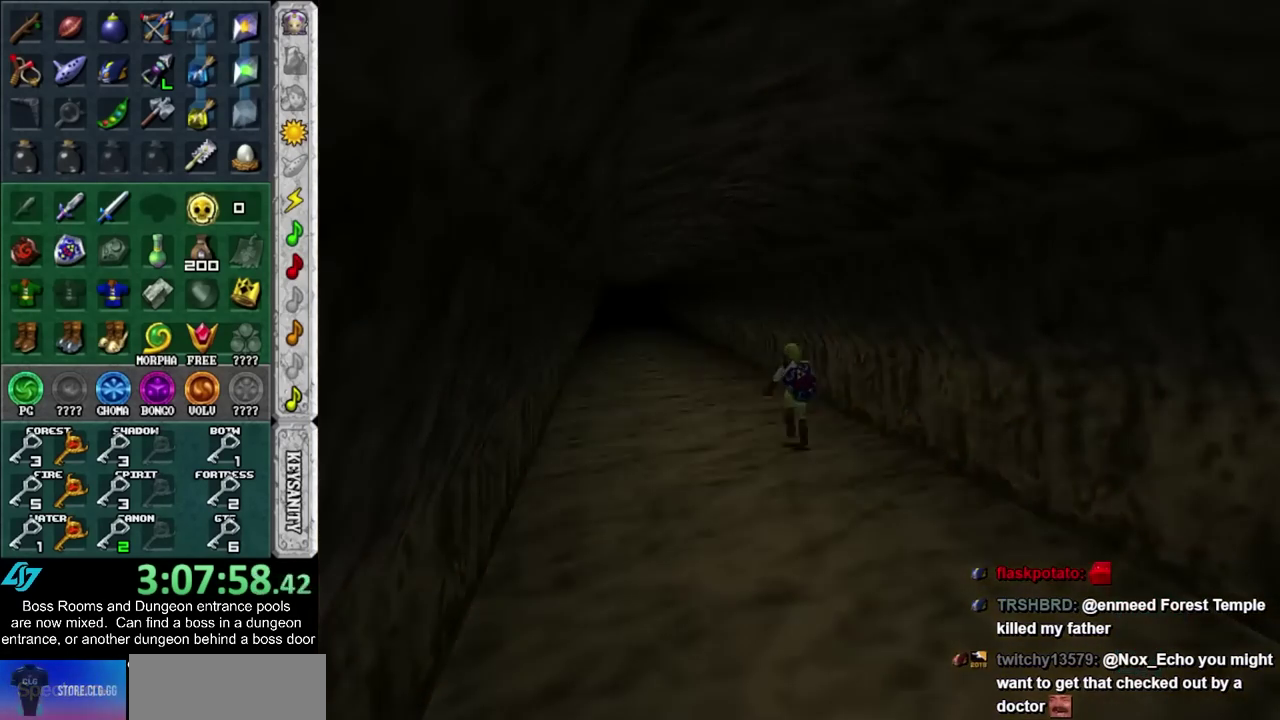
{"buttons": [], "left_stick": "up", "right_stick": "center", "events": []}
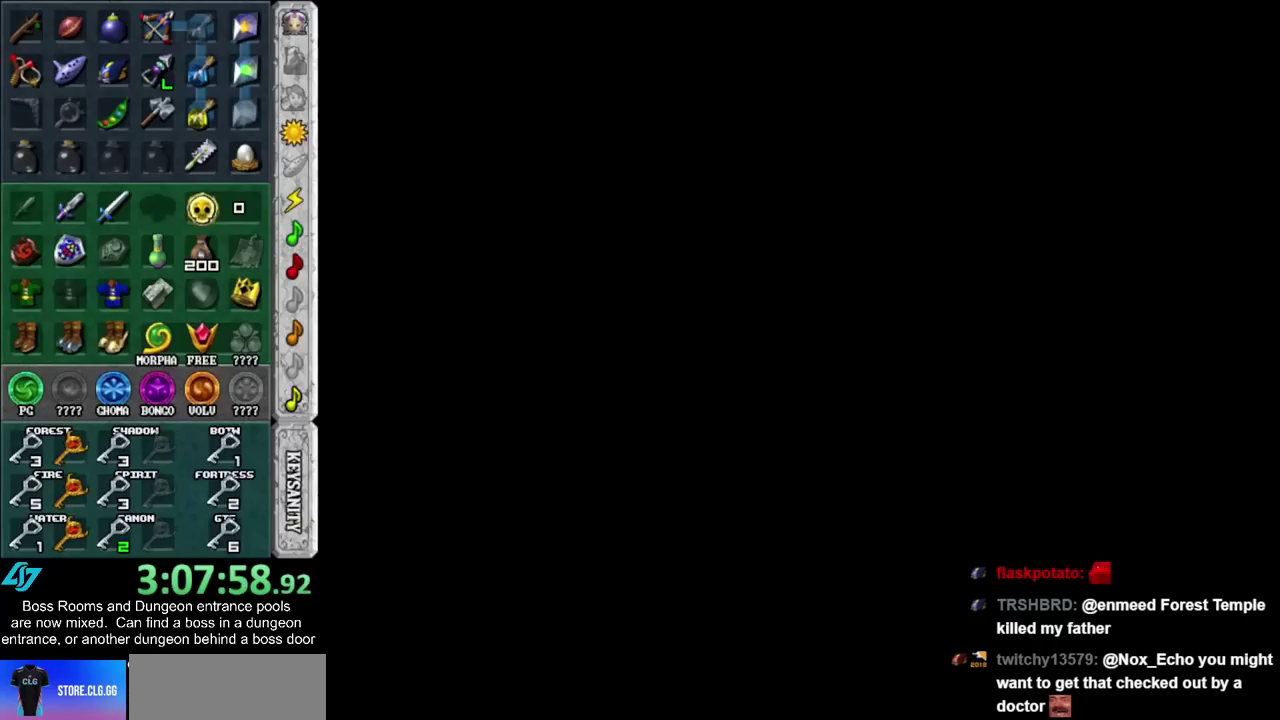
{"buttons": [], "left_stick": "up", "right_stick": "center", "events": []}
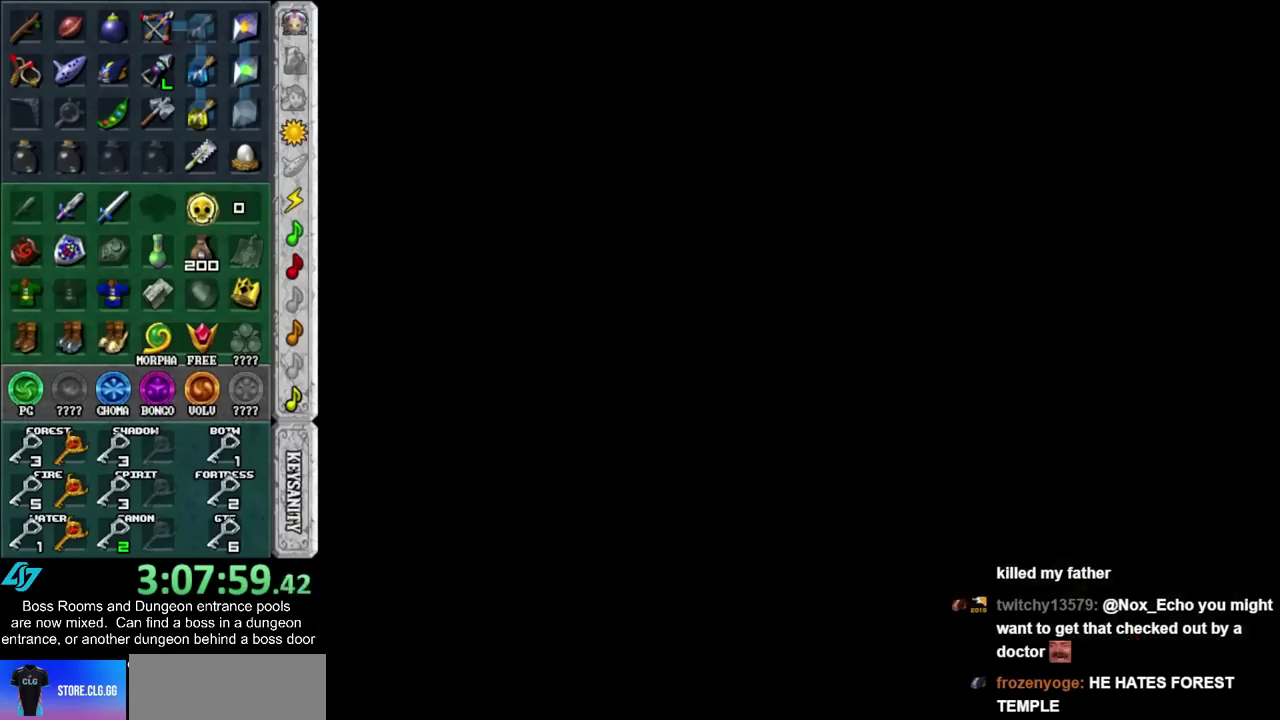
{"buttons": [], "left_stick": "up", "right_stick": "center", "events": []}
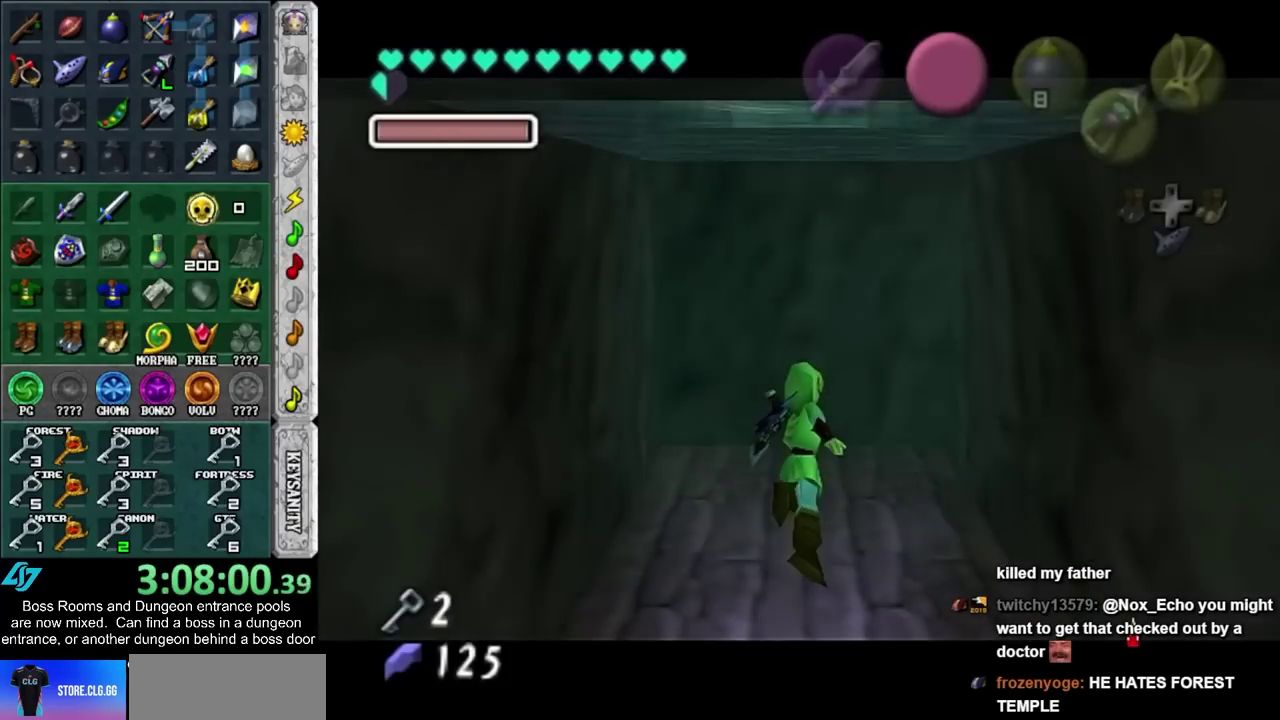
{"buttons": [], "left_stick": "up", "right_stick": "center", "events": []}
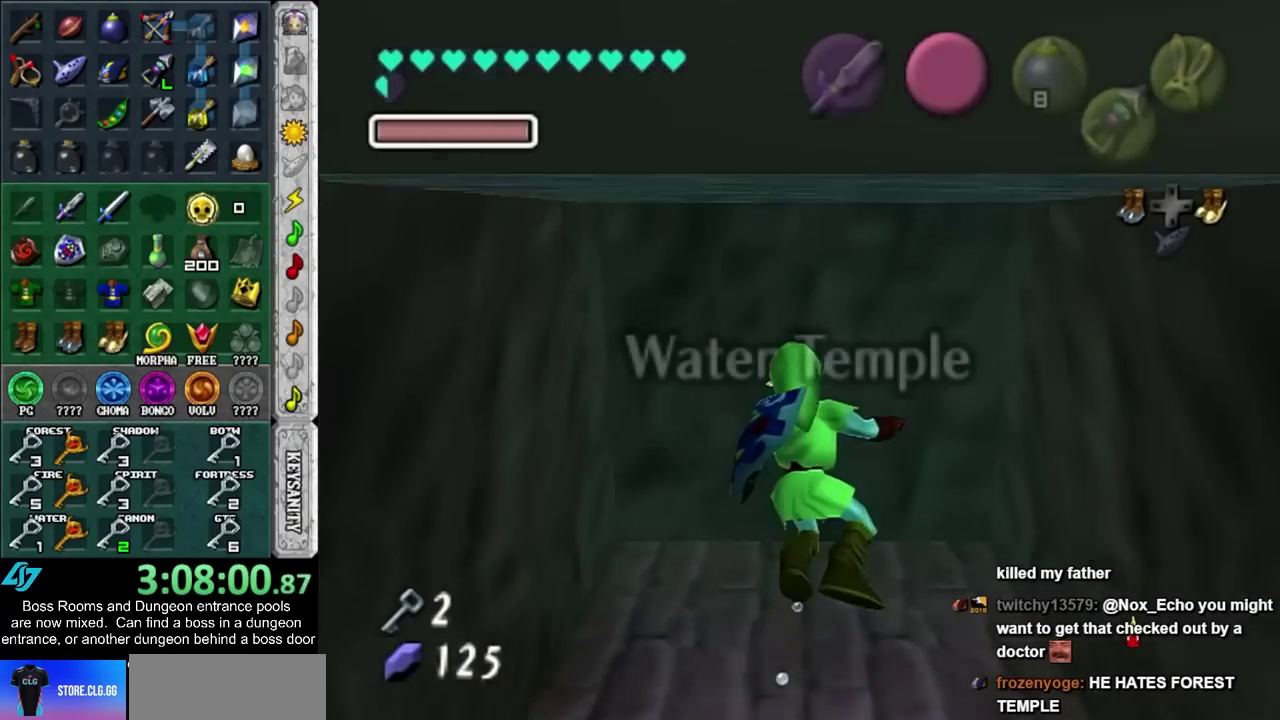
{"buttons": [], "left_stick": "up", "right_stick": "center", "events": []}
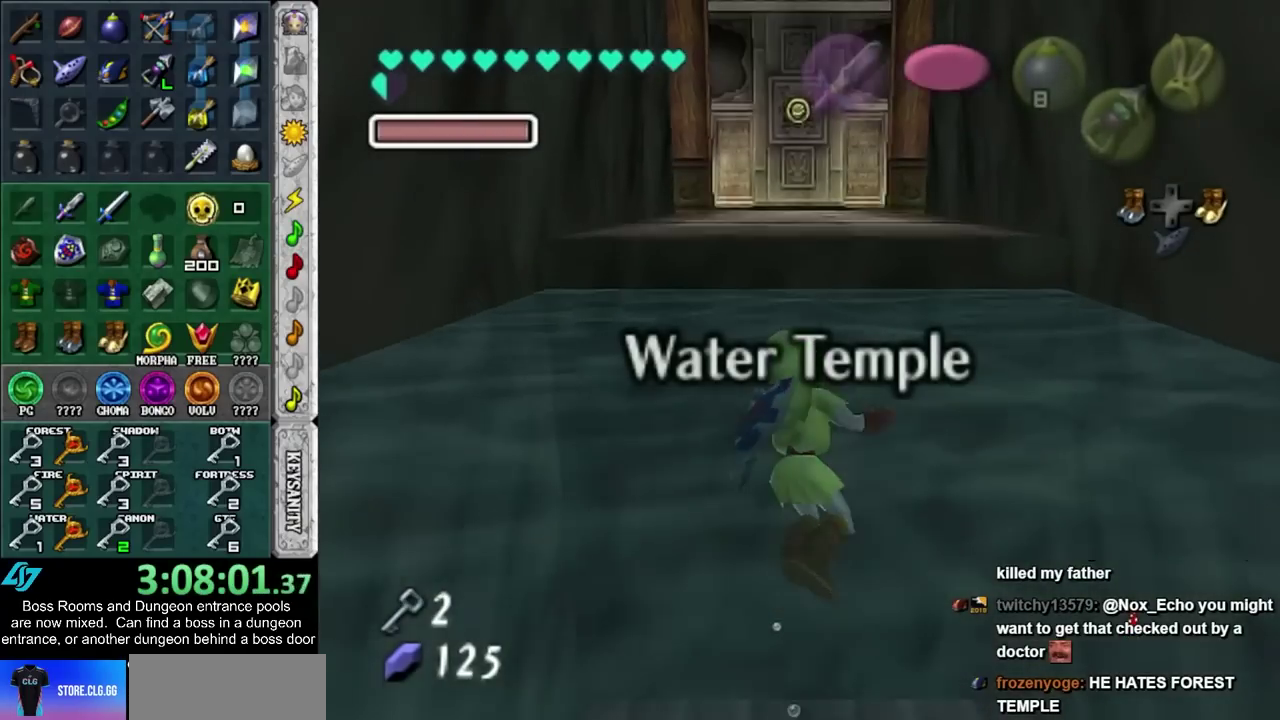
{"buttons": [], "left_stick": "up", "right_stick": "center", "events": []}
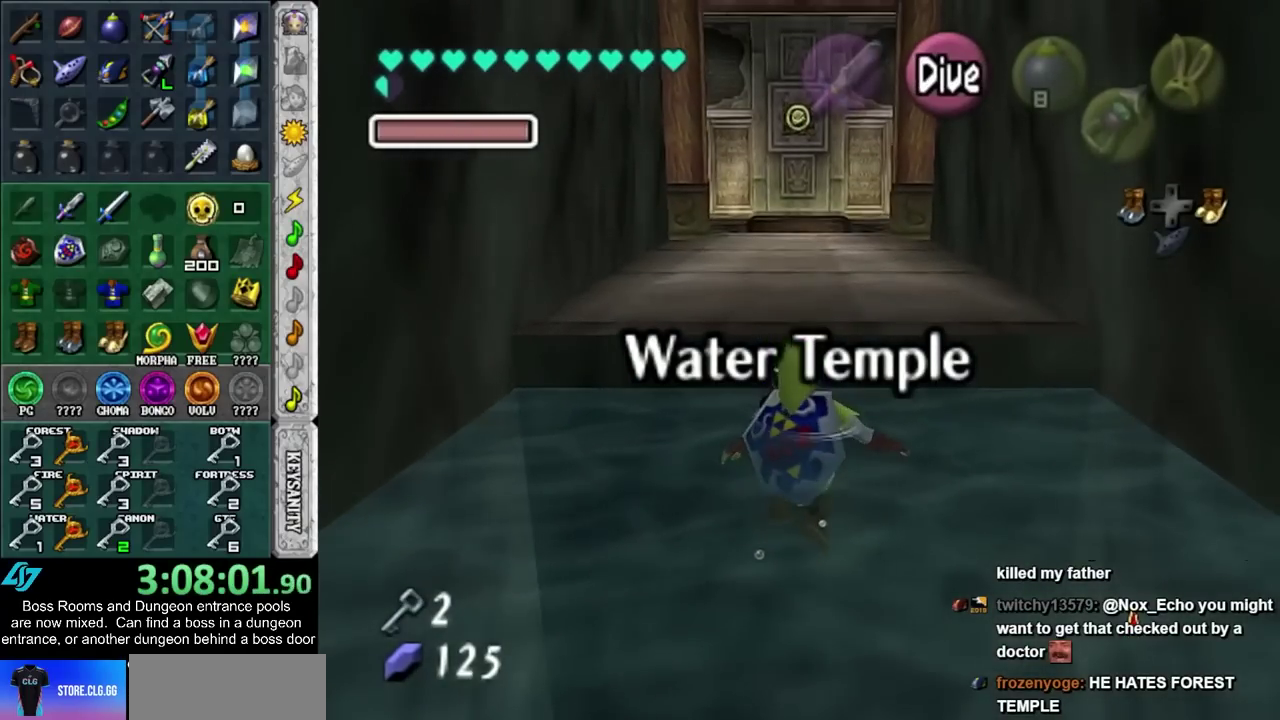
{"buttons": [], "left_stick": "up", "right_stick": "center", "events": [[33, "CROSS", "down"], [133, "CROSS", "up"], [200, "CROSS", "down"], [317, "CROSS", "up"], [383, "CROSS", "down"], [483, "CROSS", "up"]]}
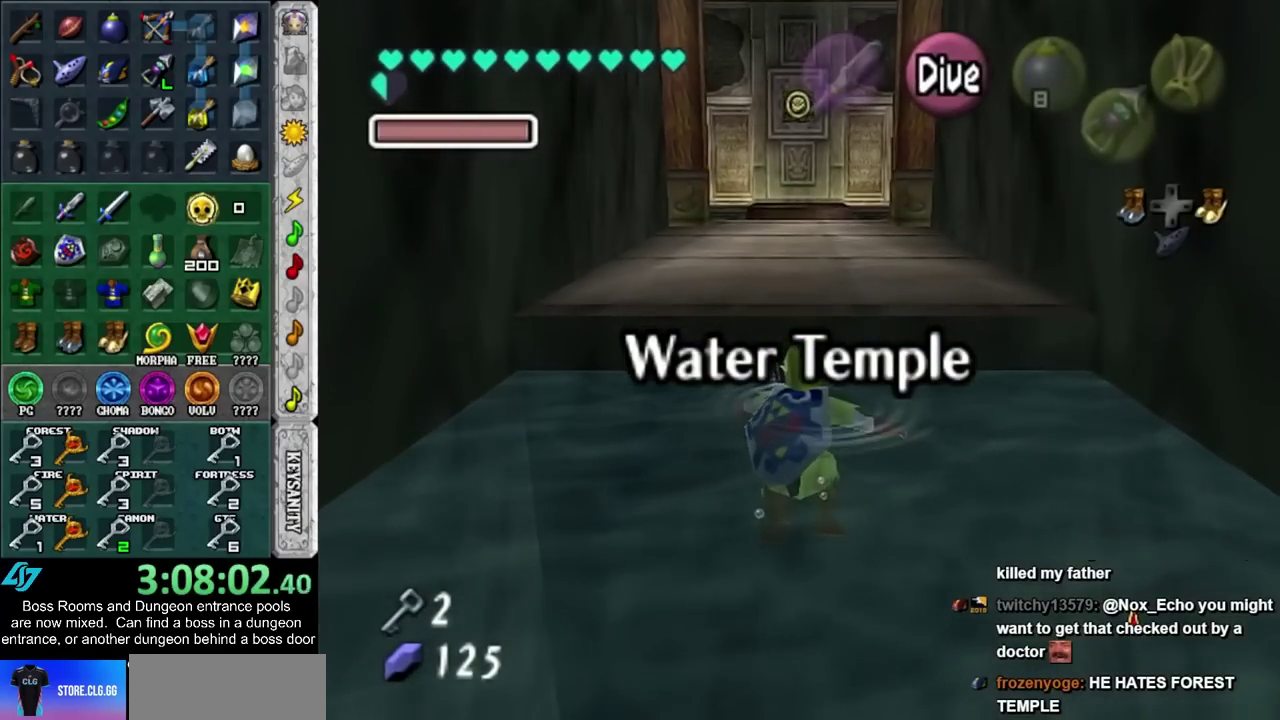
{"buttons": [], "left_stick": "up", "right_stick": "center", "events": []}
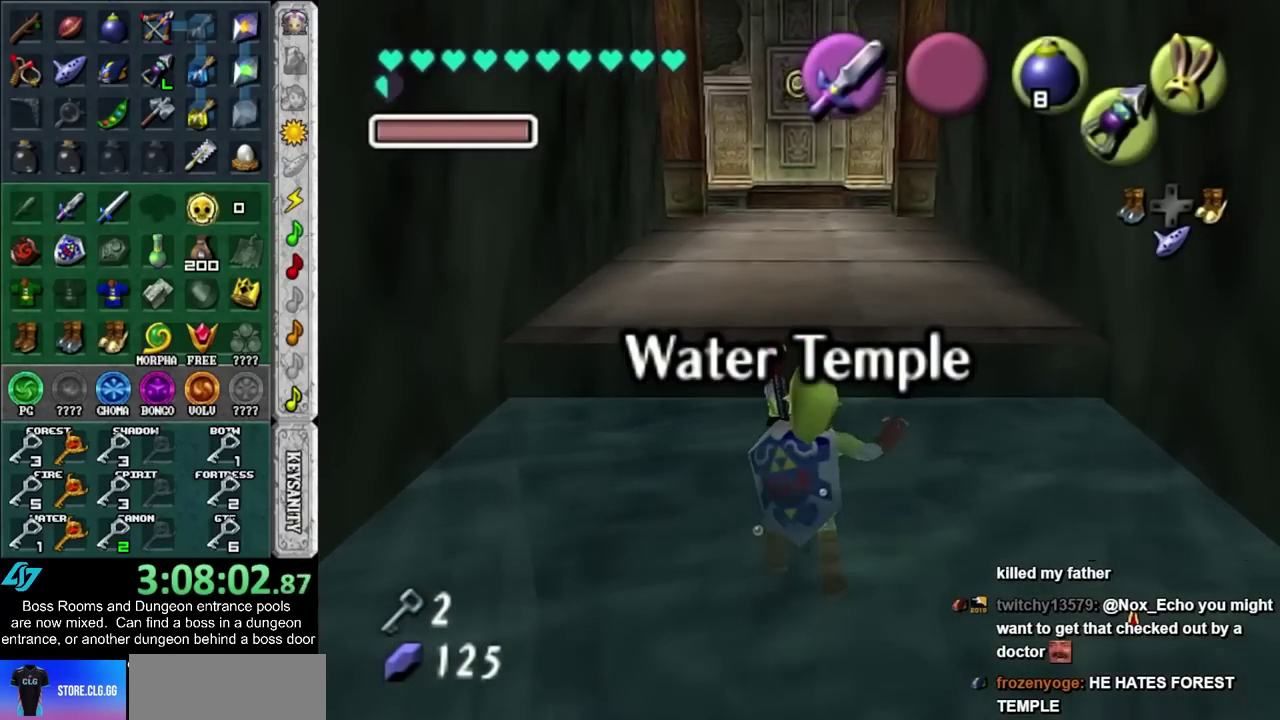
{"buttons": ["L1"], "left_stick": "center", "right_stick": "center", "events": [[300, "L1", "down"], [333, "left_stick", "center"], [400, "R2", "down"], [467, "R2", "up"]]}
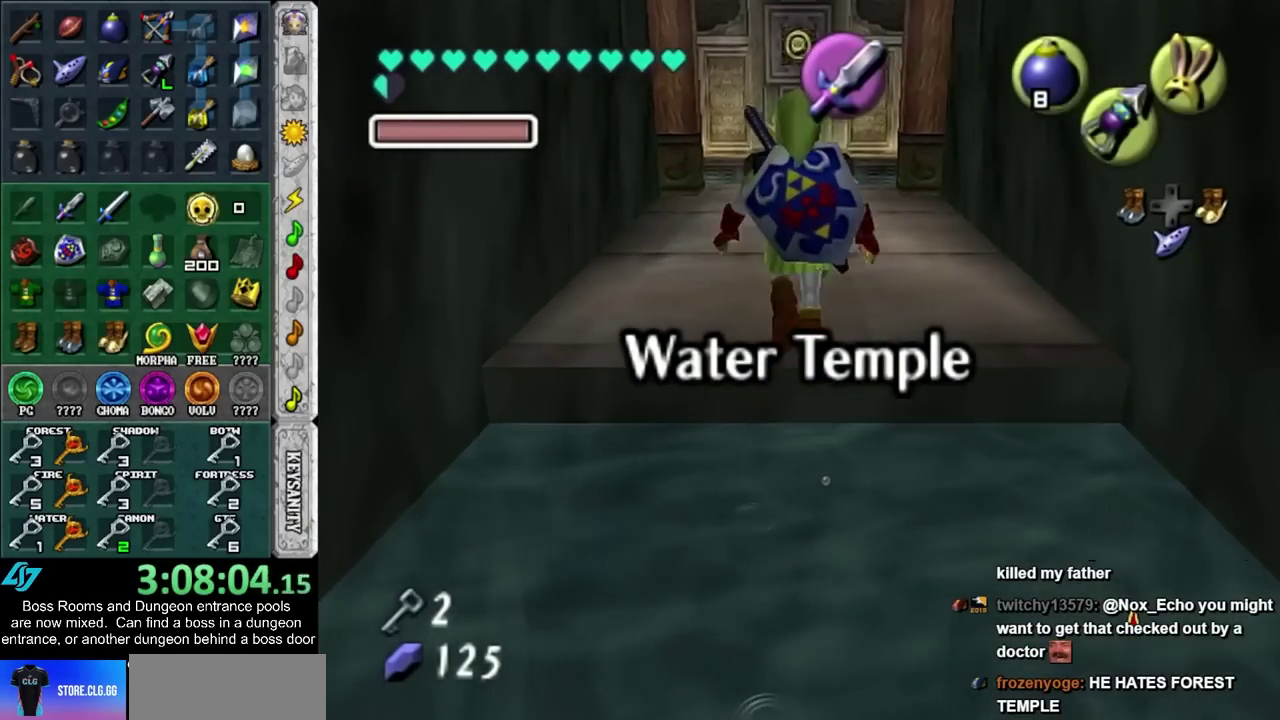
{"buttons": ["L1", "R2"], "left_stick": "down-left", "right_stick": "center", "events": [[50, "R2", "down"], [183, "left_stick", "down-left"]]}
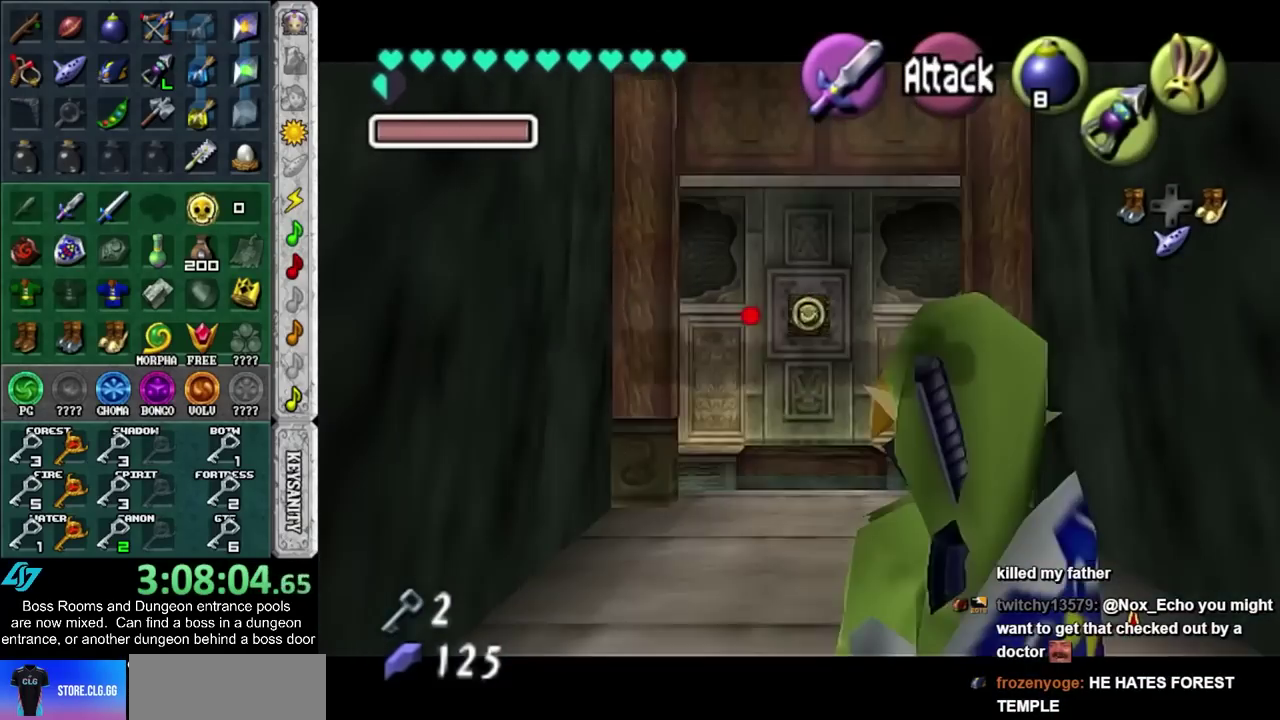
{"buttons": ["L1"], "left_stick": "center", "right_stick": "center", "events": [[217, "left_stick", "center"], [500, "R2", "up"]]}
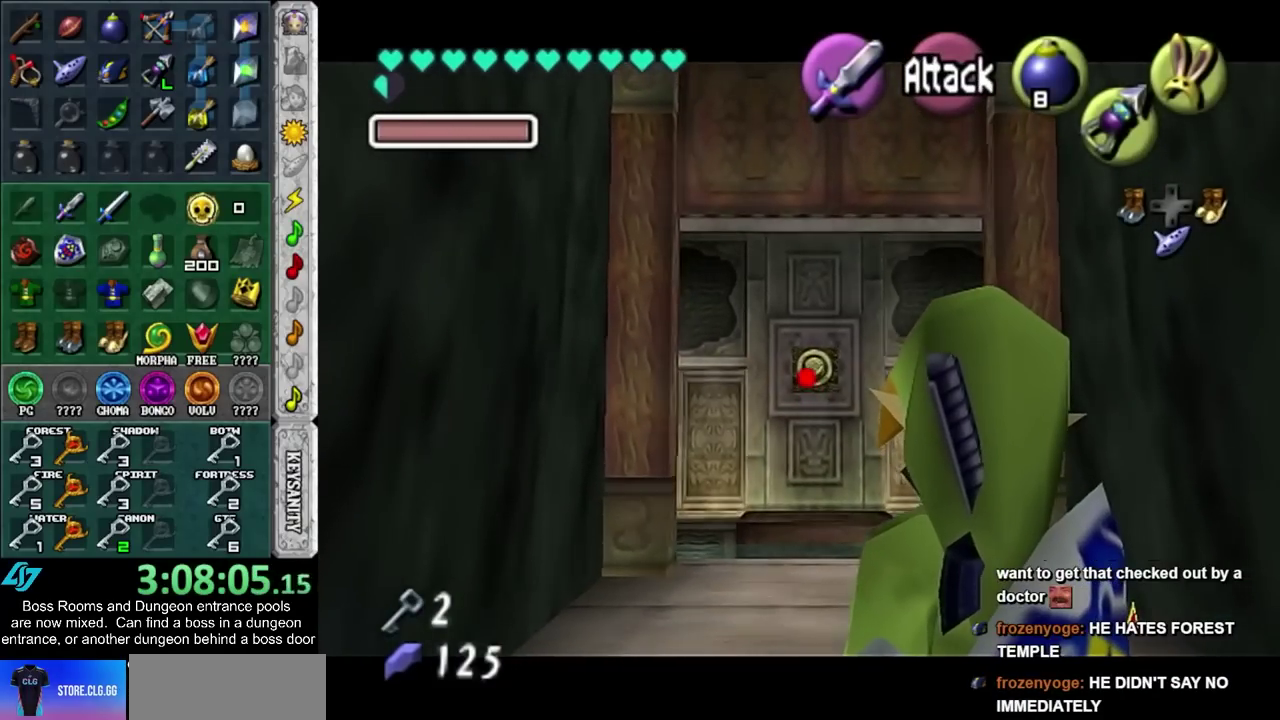
{"buttons": [], "left_stick": "center", "right_stick": "center", "events": [[317, "L1", "up"]]}
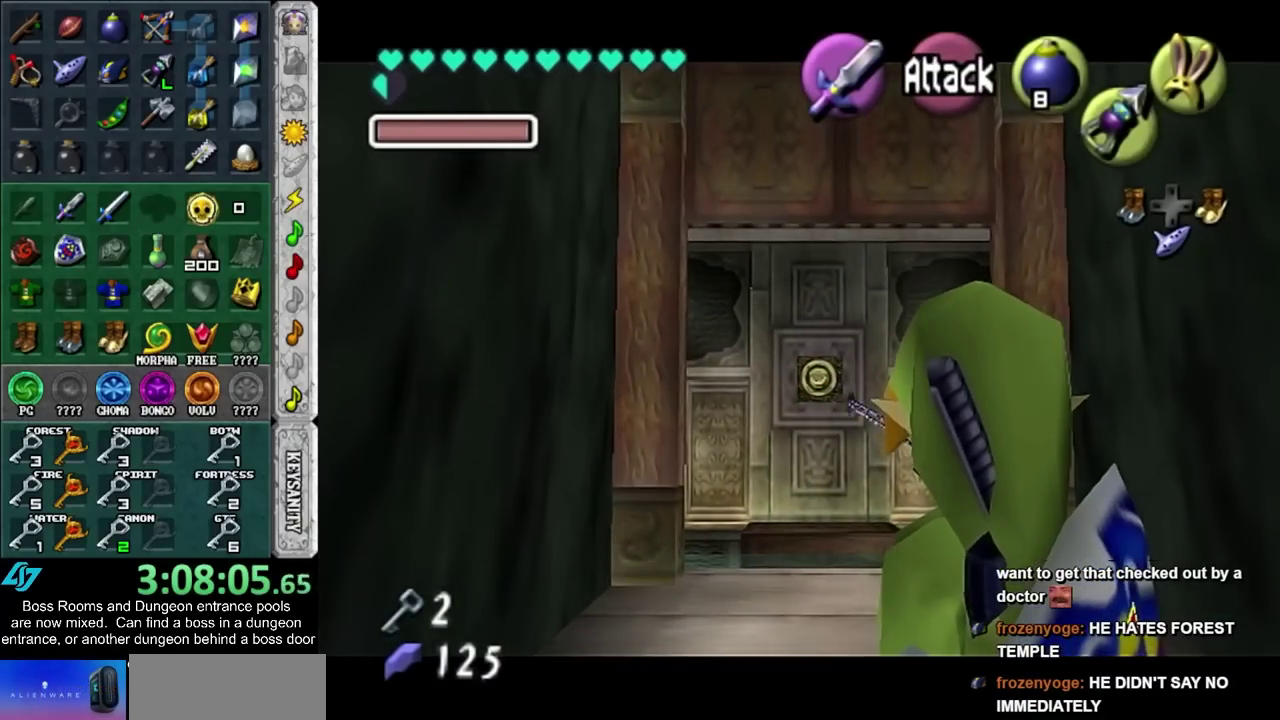
{"buttons": [], "left_stick": "center", "right_stick": "center", "events": []}
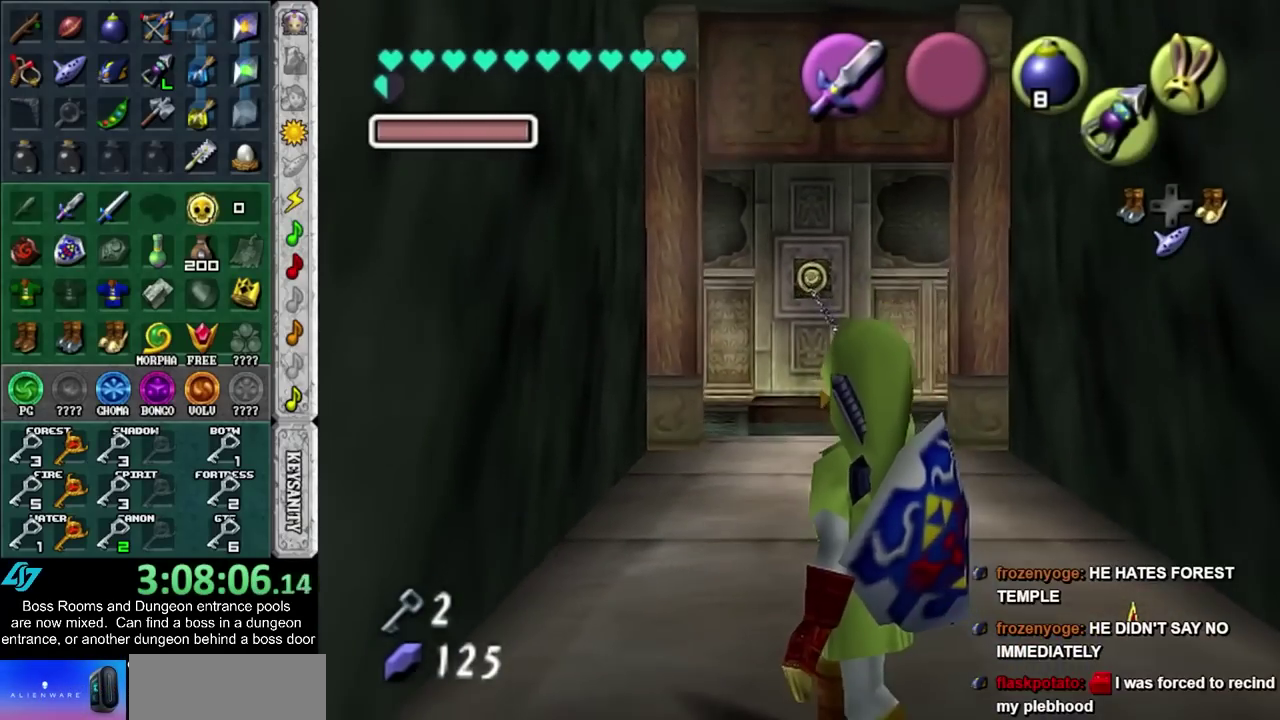
{"buttons": [], "left_stick": "left", "right_stick": "center", "events": [[50, "left_stick", "left"]]}
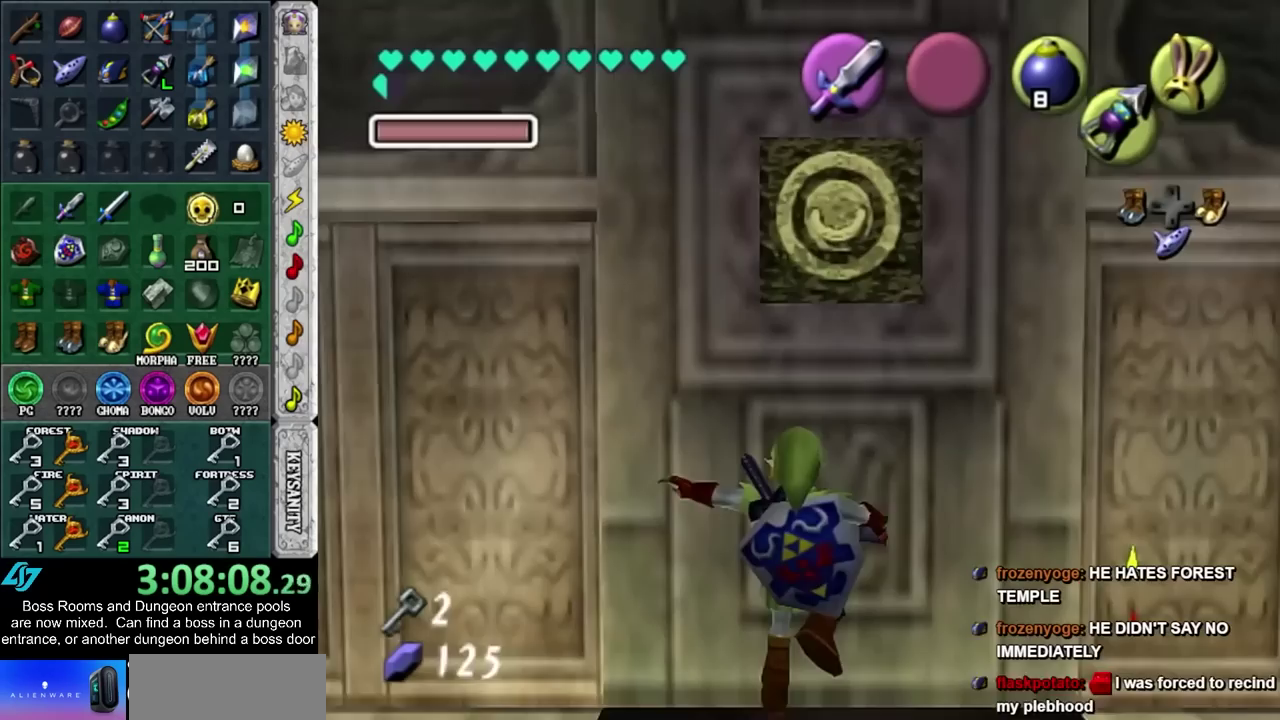
{"buttons": [], "left_stick": "up-left", "right_stick": "center", "events": [[333, "left_stick", "up-left"]]}
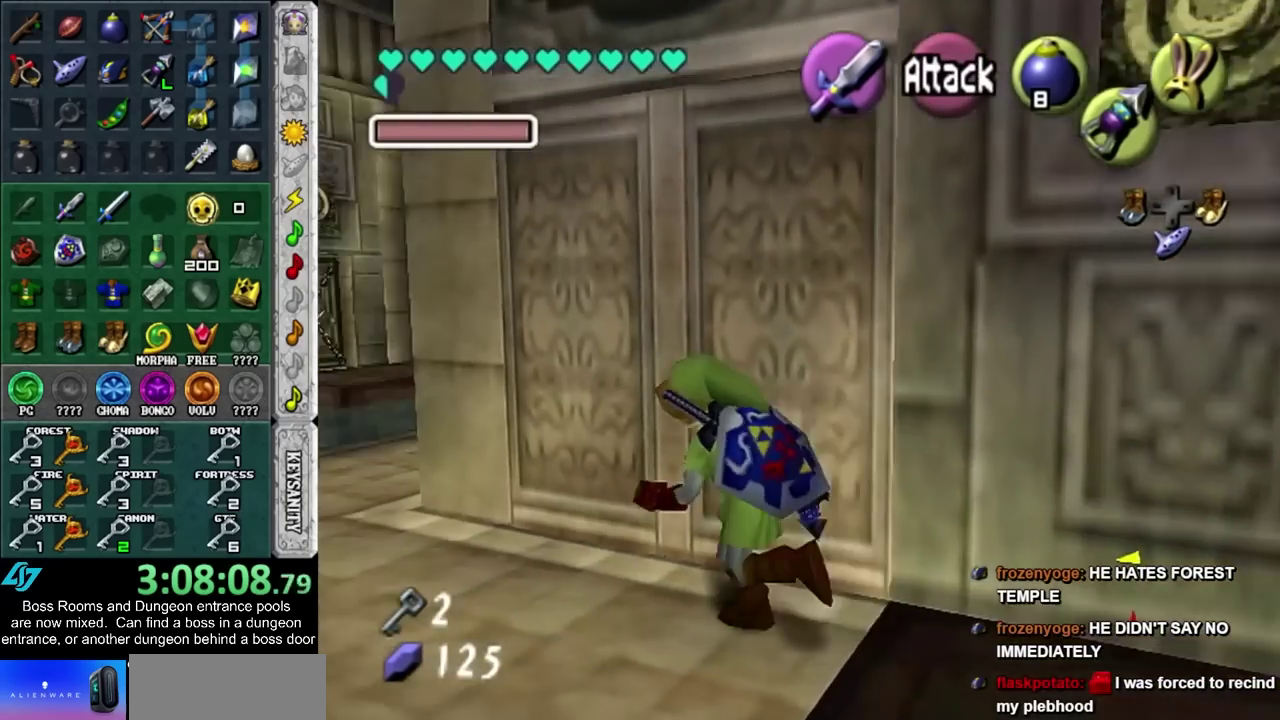
{"buttons": [], "left_stick": "up", "right_stick": "center", "events": [[367, "left_stick", "up"]]}
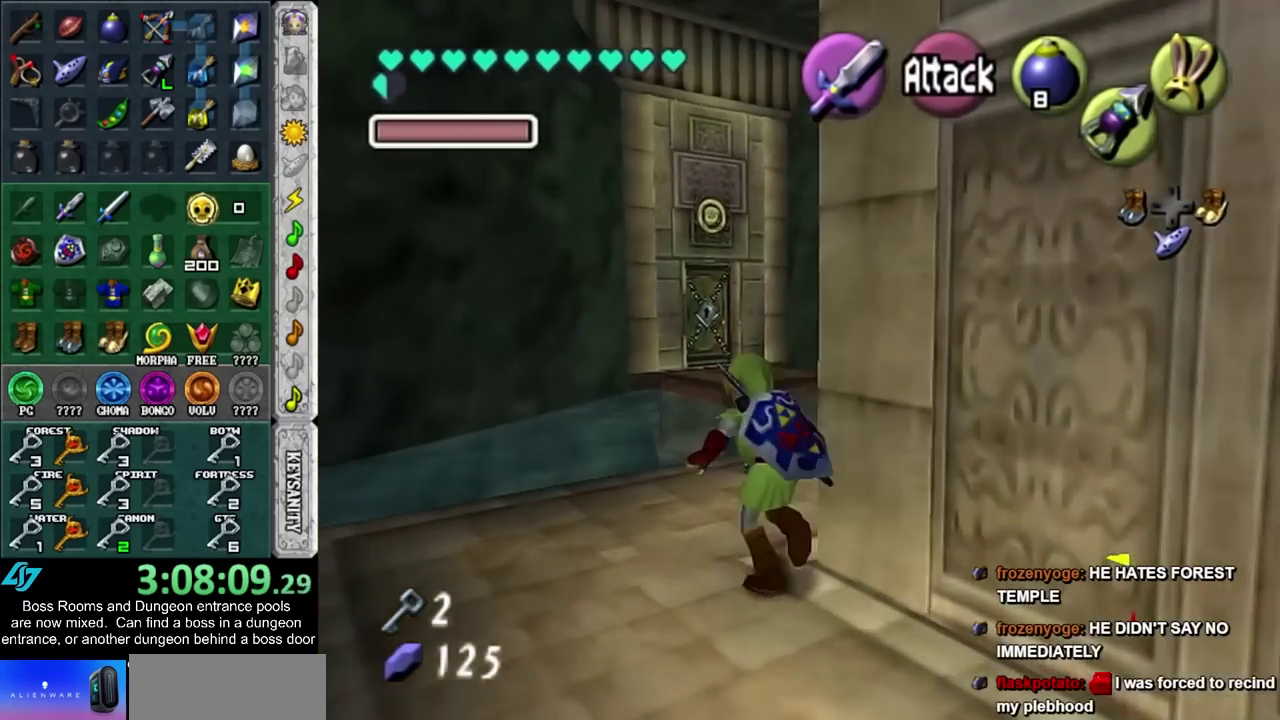
{"buttons": [], "left_stick": "up-right", "right_stick": "center", "events": [[17, "left_stick", "up-right"]]}
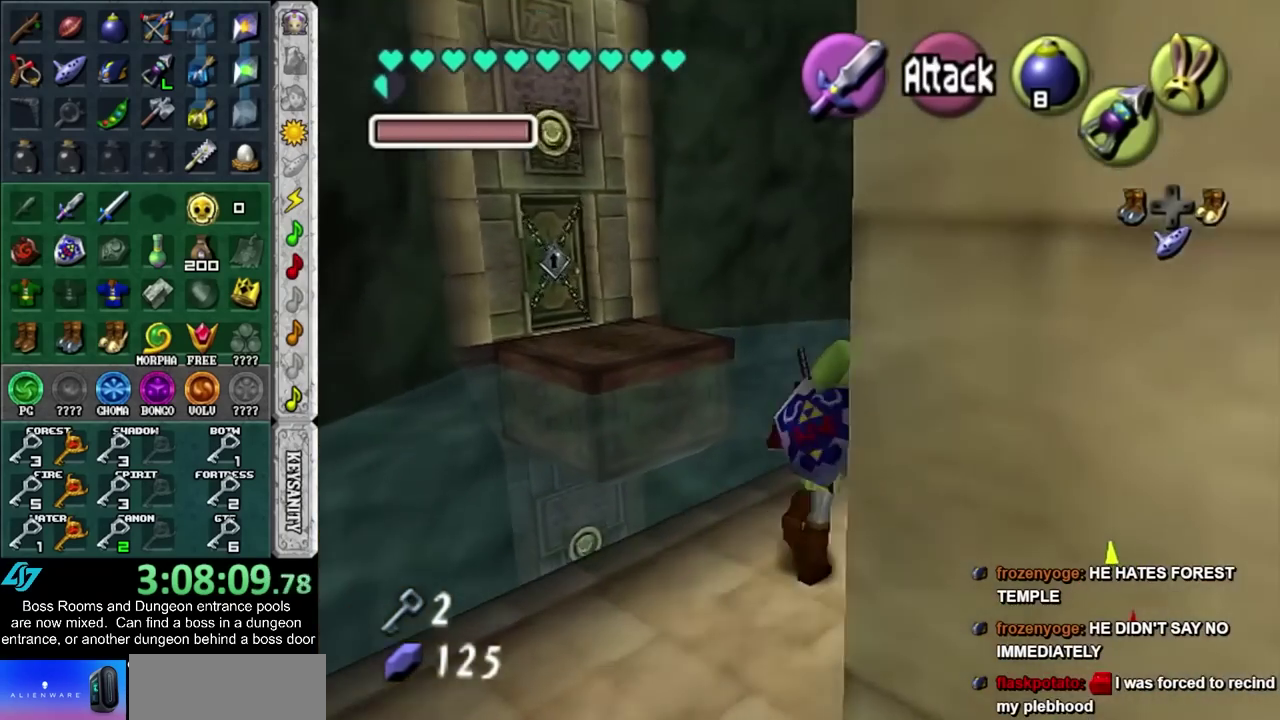
{"buttons": [], "left_stick": "up", "right_stick": "center", "events": [[450, "left_stick", "up"]]}
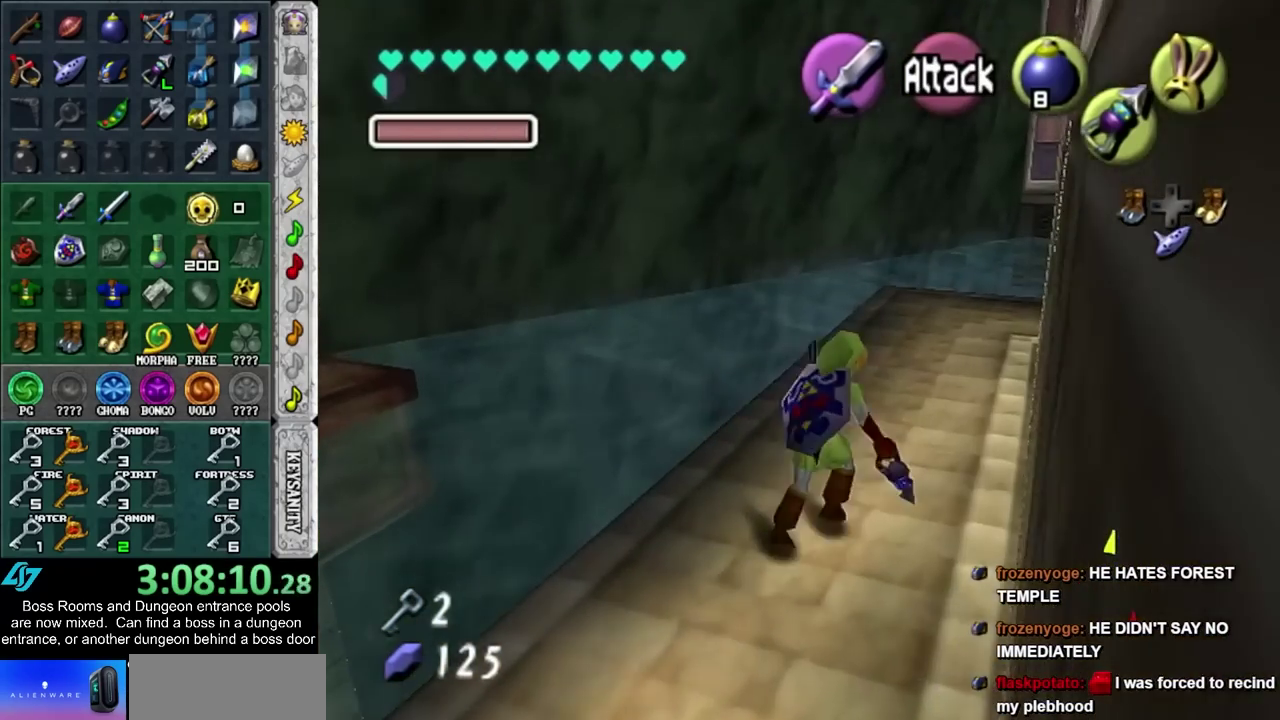
{"buttons": [], "left_stick": "up-right", "right_stick": "center", "events": [[383, "left_stick", "up-right"]]}
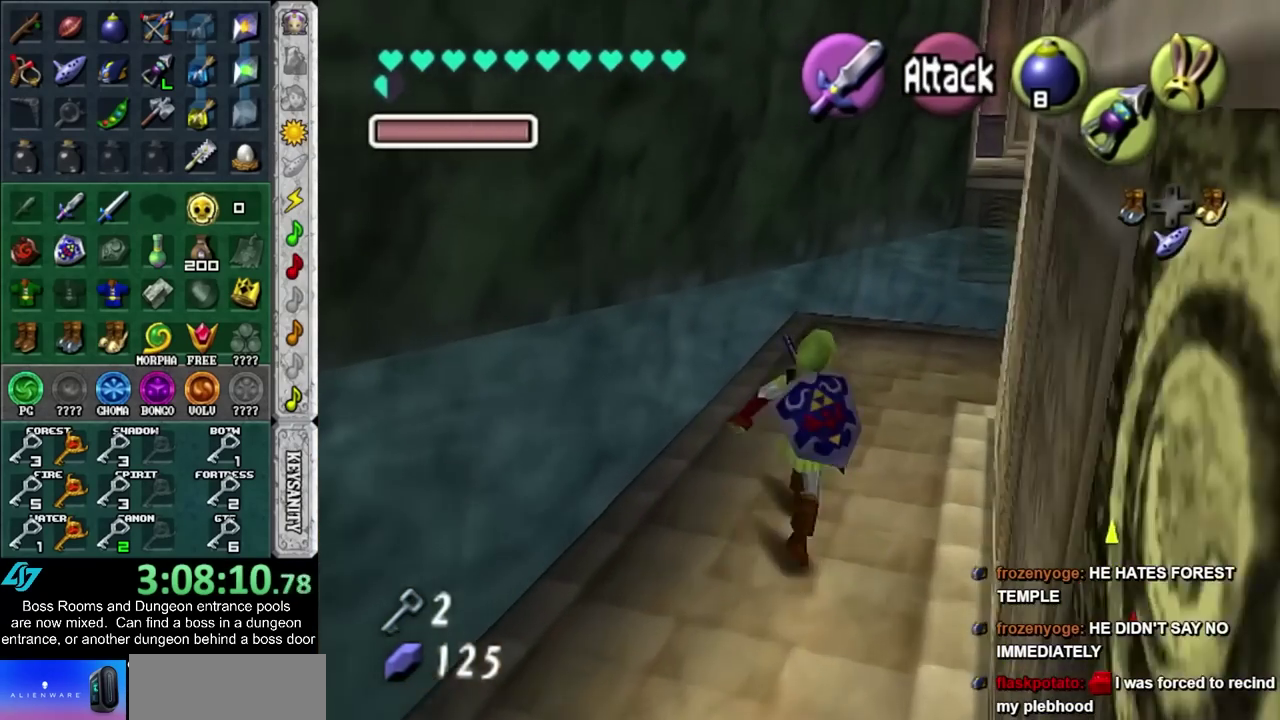
{"buttons": [], "left_stick": "center", "right_stick": "center", "events": [[233, "R2", "down"], [333, "R2", "up"], [367, "left_stick", "center"]]}
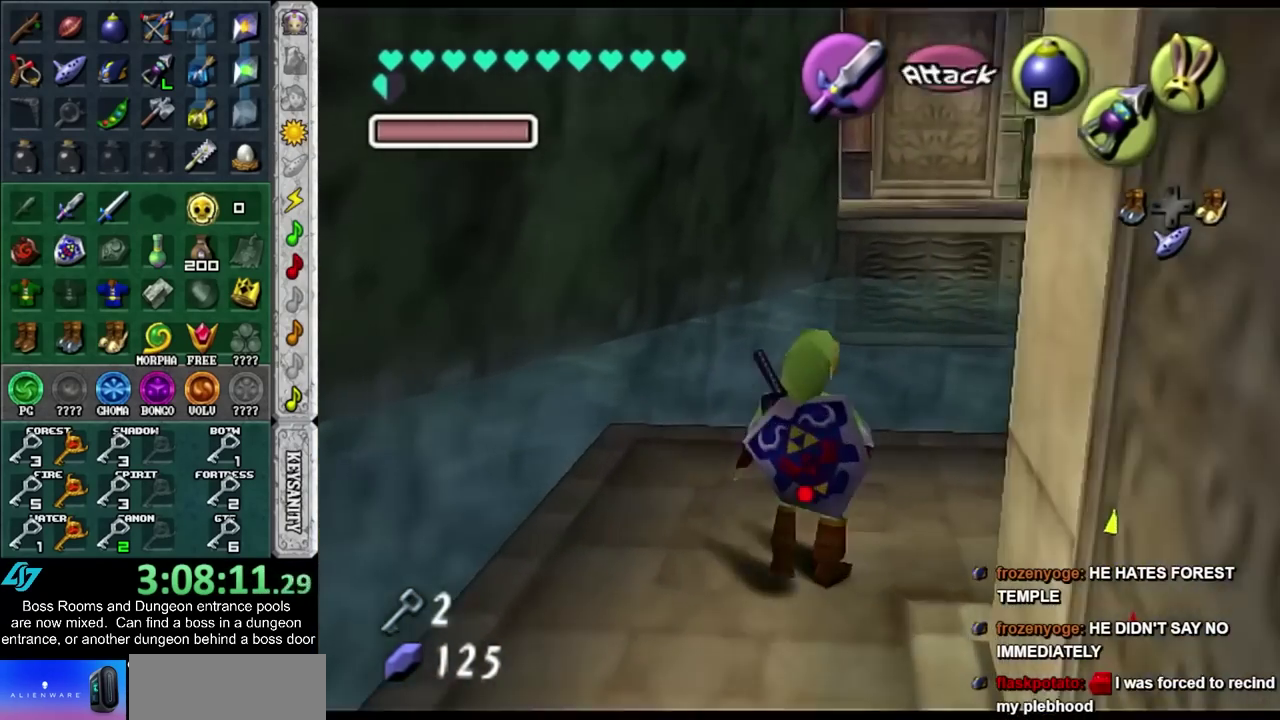
{"buttons": ["R2"], "left_stick": "down-right", "right_stick": "center", "events": [[83, "R2", "down"], [233, "left_stick", "down-right"]]}
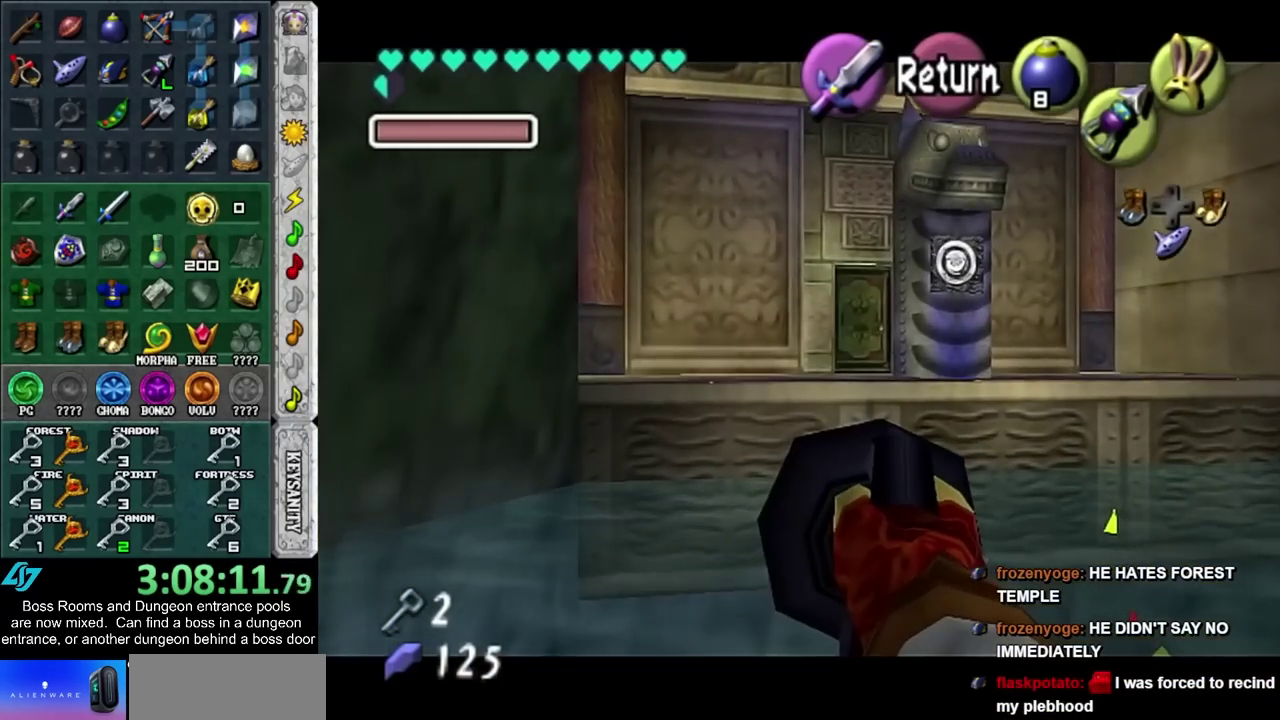
{"buttons": ["R2"], "left_stick": "down-right", "right_stick": "center", "events": [[233, "left_stick", "center"], [450, "left_stick", "down-right"]]}
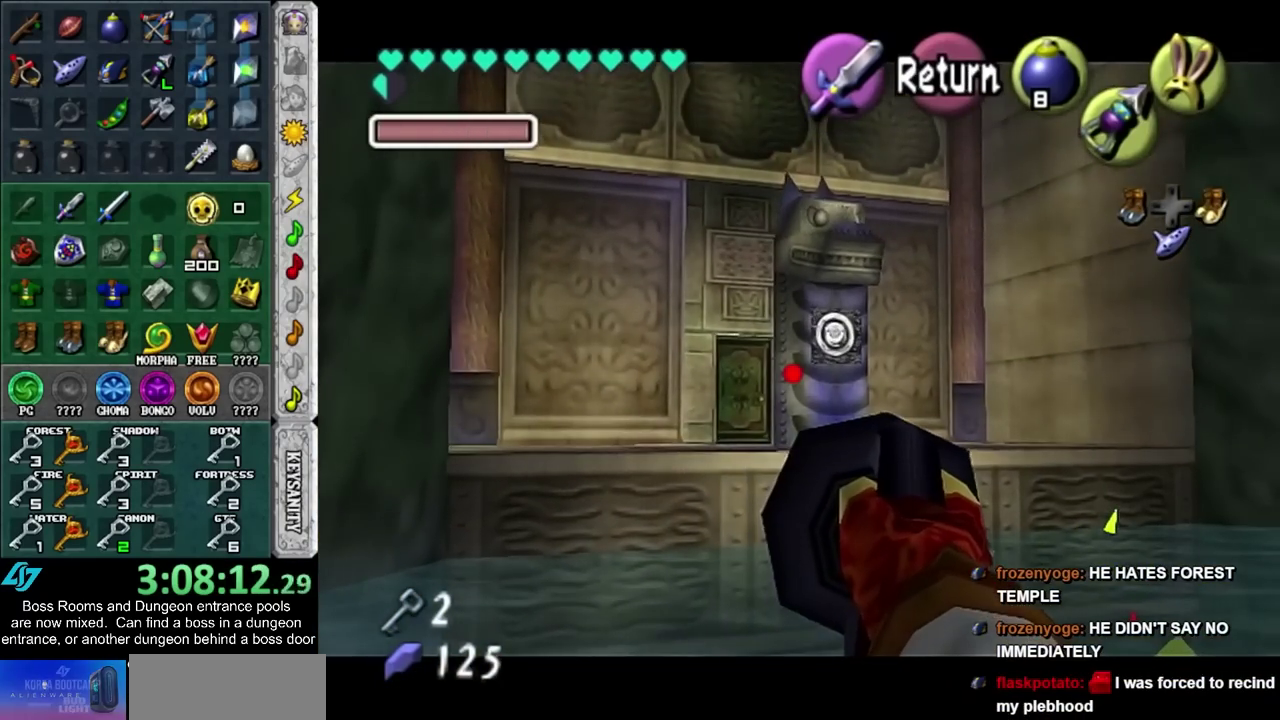
{"buttons": [], "left_stick": "center", "right_stick": "center", "events": [[200, "left_stick", "center"], [333, "R2", "up"]]}